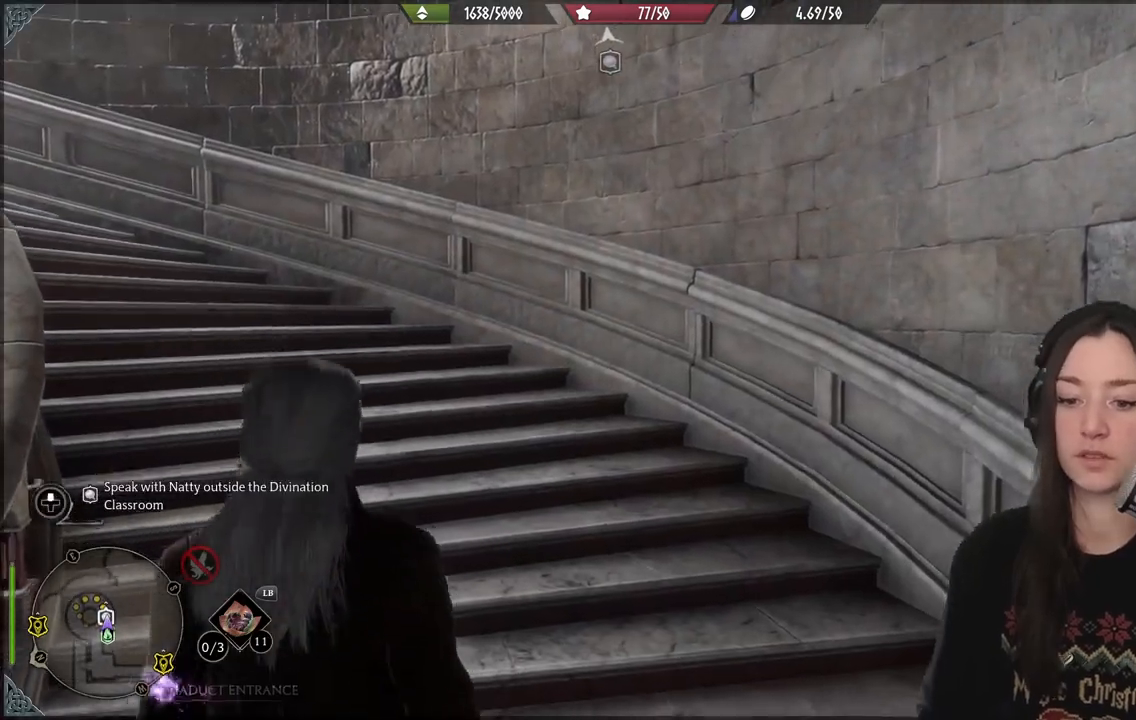
Gameplay with a controller (Xbox layout); each line is a JSON object with the inputs held at the frame after it. "events" lists button and stick changes between this image and that frame as [ms after this image, input, new state], when the widget could be followed in between. Not read: L3.
{"buttons": [], "left_stick": "up-left", "right_stick": "center", "events": [[467, "left_stick", "up-left"]]}
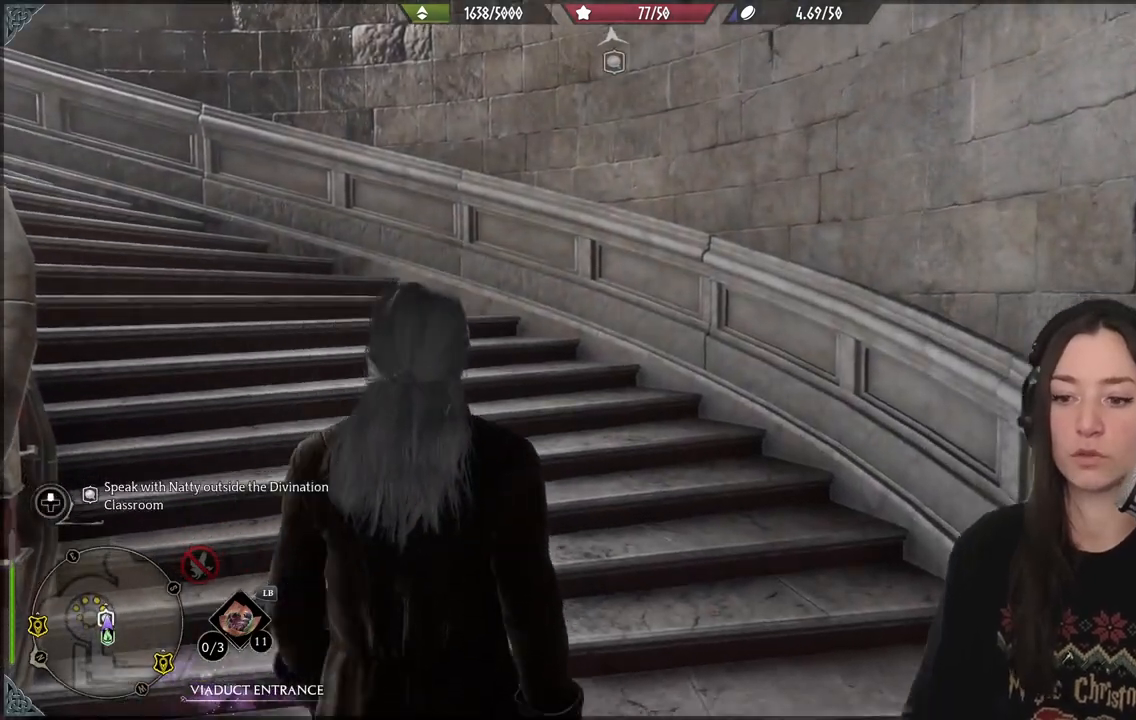
{"buttons": [], "left_stick": "up-left", "right_stick": "left", "events": [[50, "right_stick", "down-left"], [433, "right_stick", "left"]]}
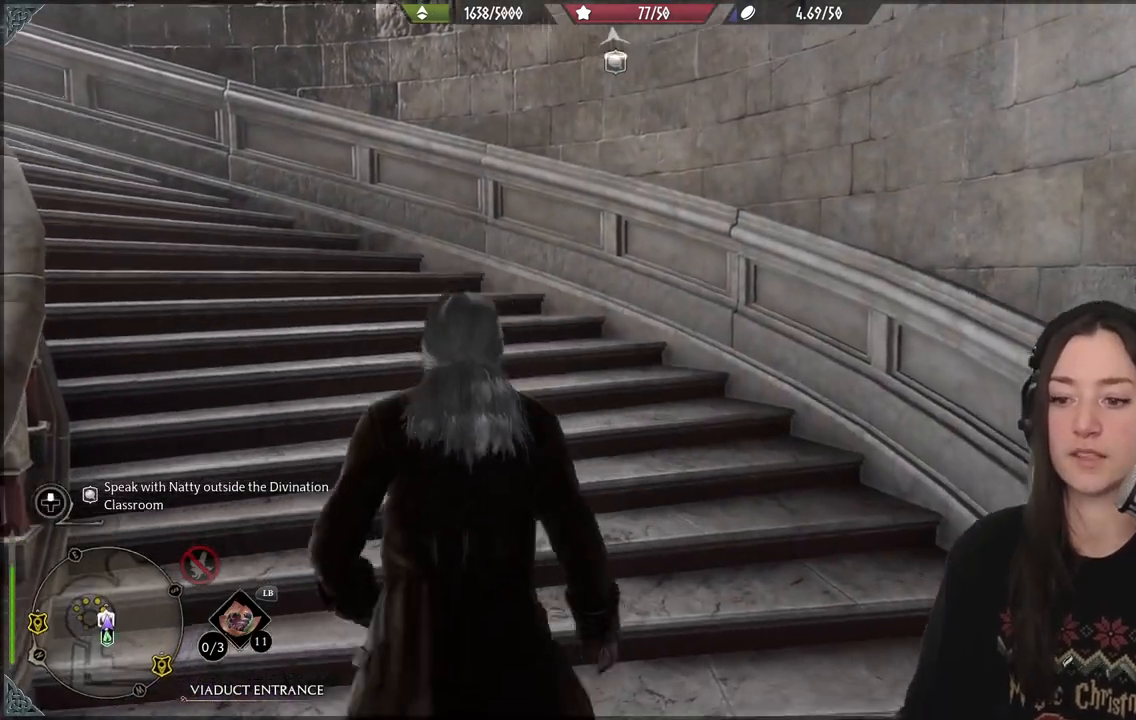
{"buttons": [], "left_stick": "up-left", "right_stick": "left", "events": []}
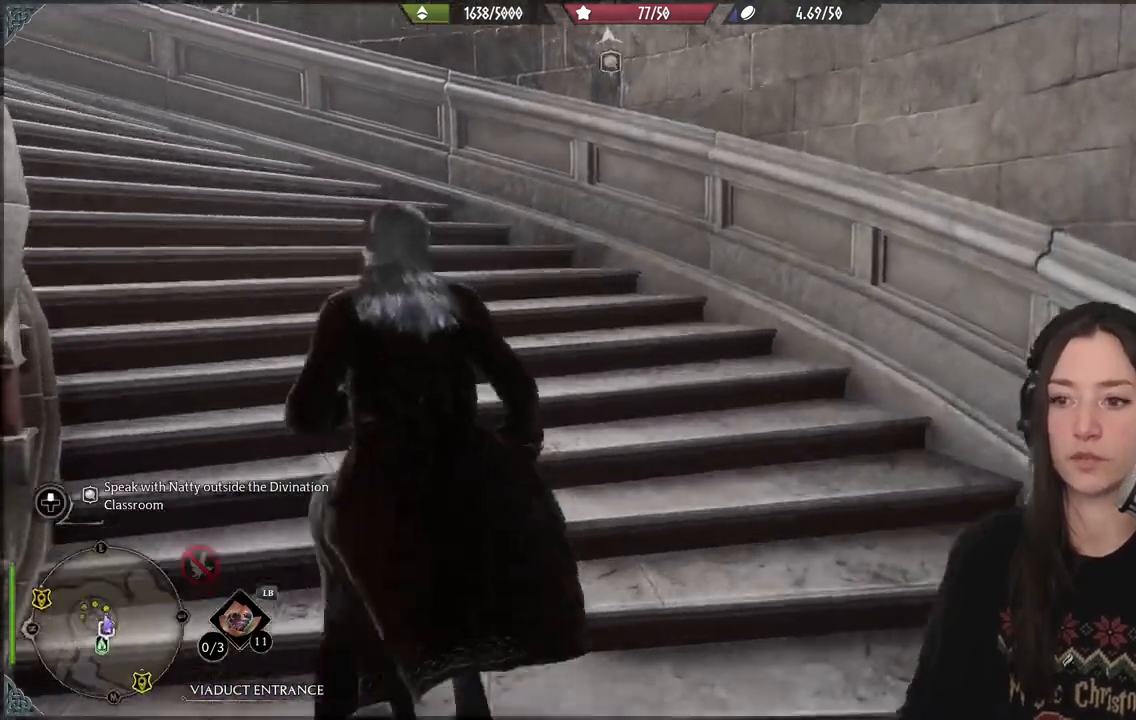
{"buttons": [], "left_stick": "up-left", "right_stick": "left", "events": []}
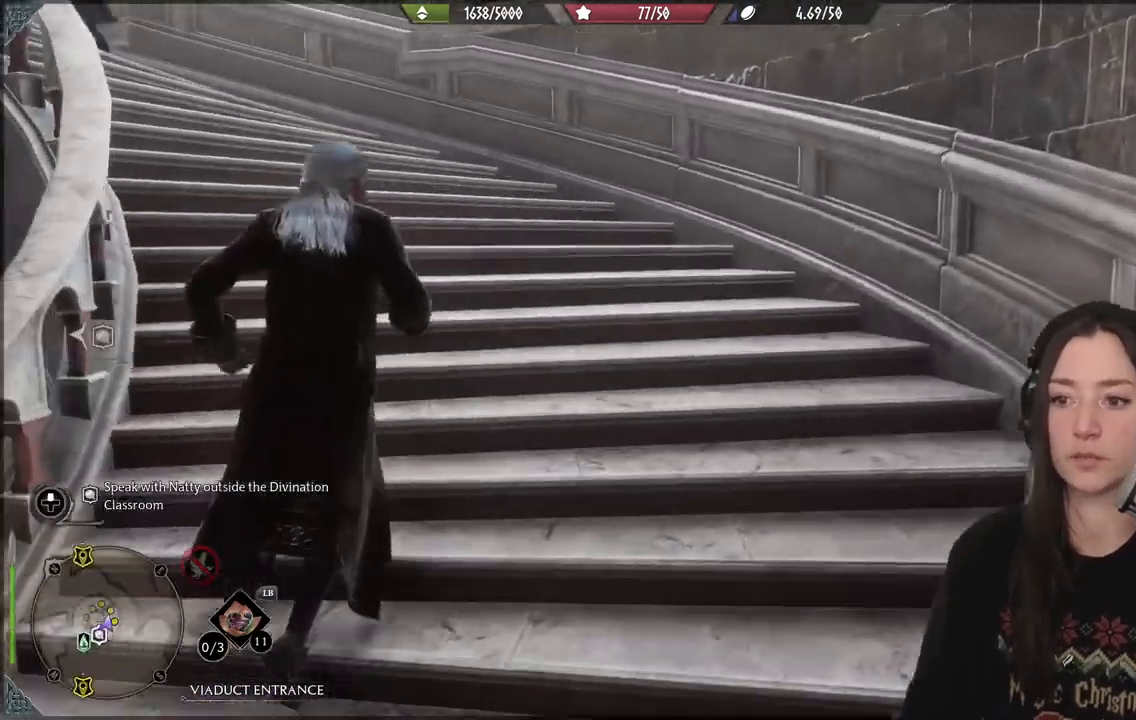
{"buttons": [], "left_stick": "up-left", "right_stick": "left", "events": []}
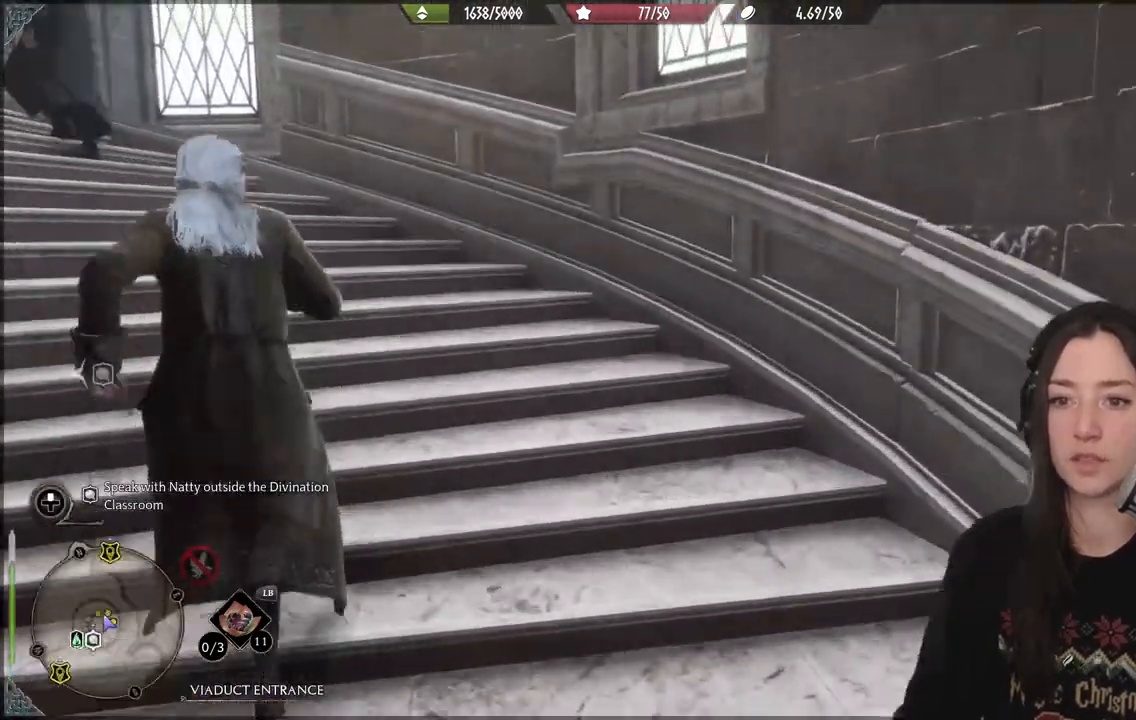
{"buttons": [], "left_stick": "up-left", "right_stick": "left", "events": []}
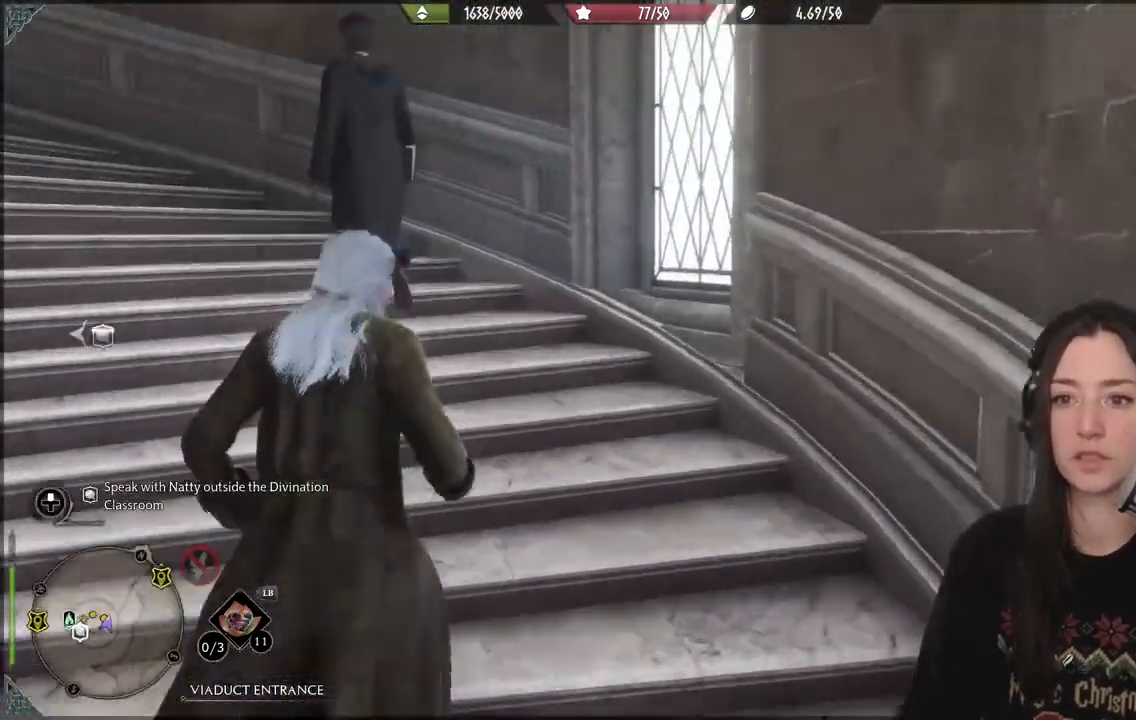
{"buttons": [], "left_stick": "up-left", "right_stick": "up-left", "events": [[283, "right_stick", "center"], [483, "right_stick", "up-left"]]}
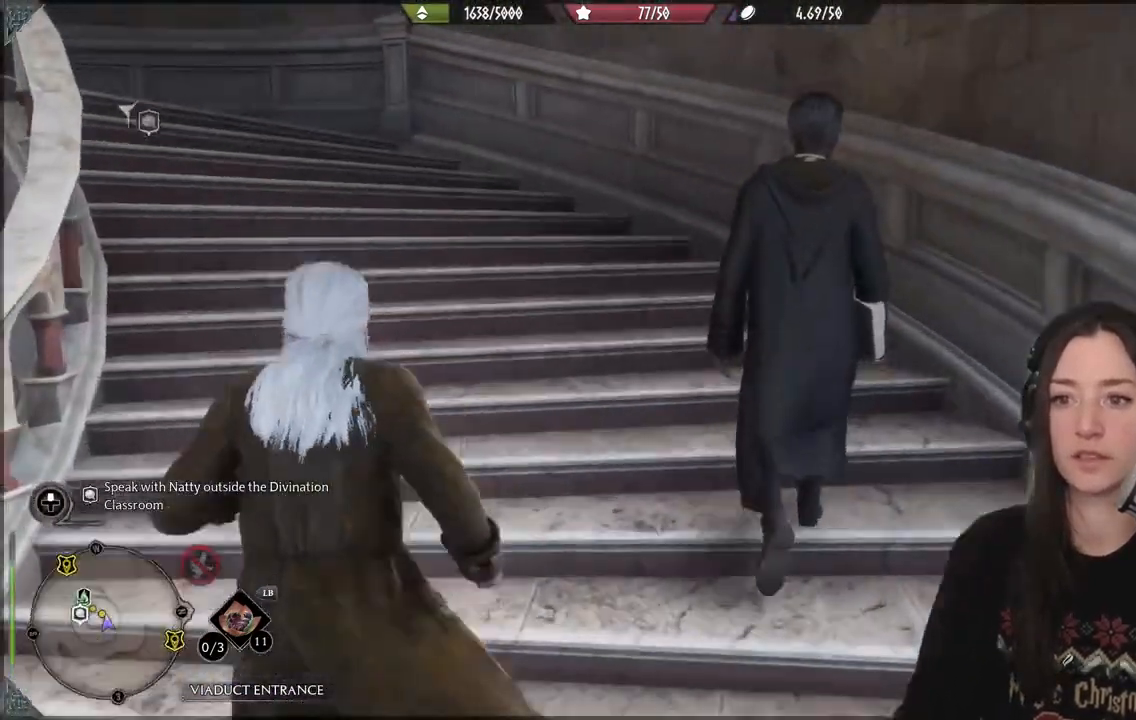
{"buttons": [], "left_stick": "up-left", "right_stick": "up-left", "events": []}
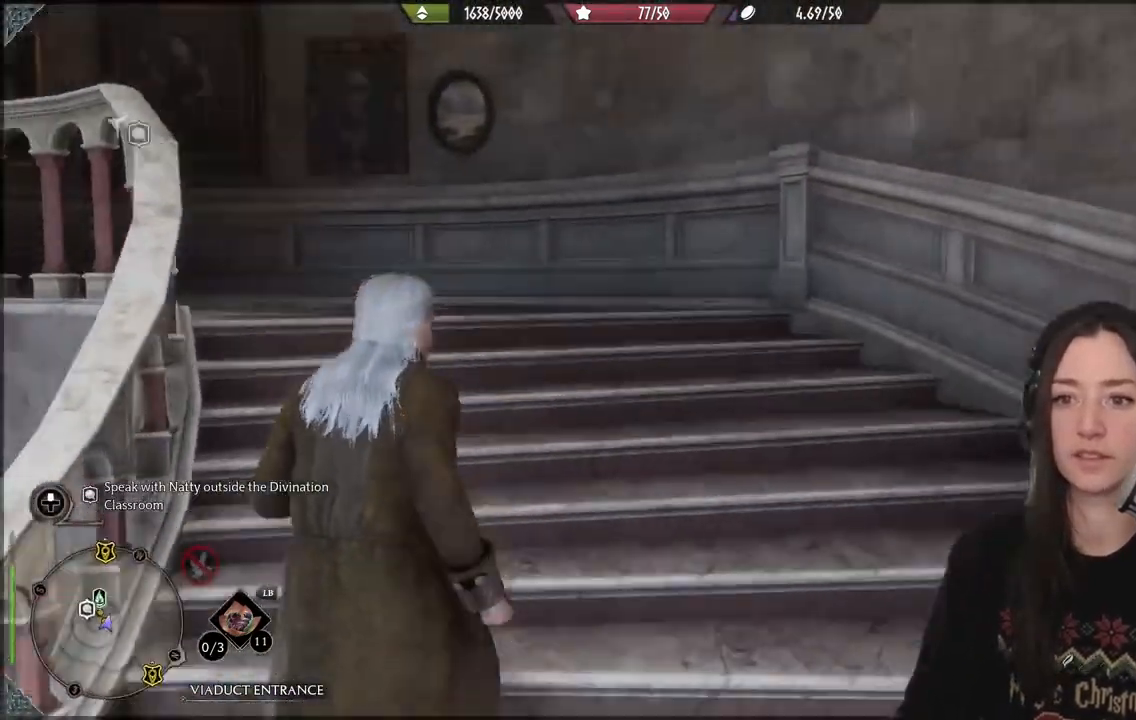
{"buttons": [], "left_stick": "up-left", "right_stick": "down-left", "events": [[17, "right_stick", "left"], [167, "right_stick", "center"], [400, "right_stick", "down"], [500, "right_stick", "down-left"]]}
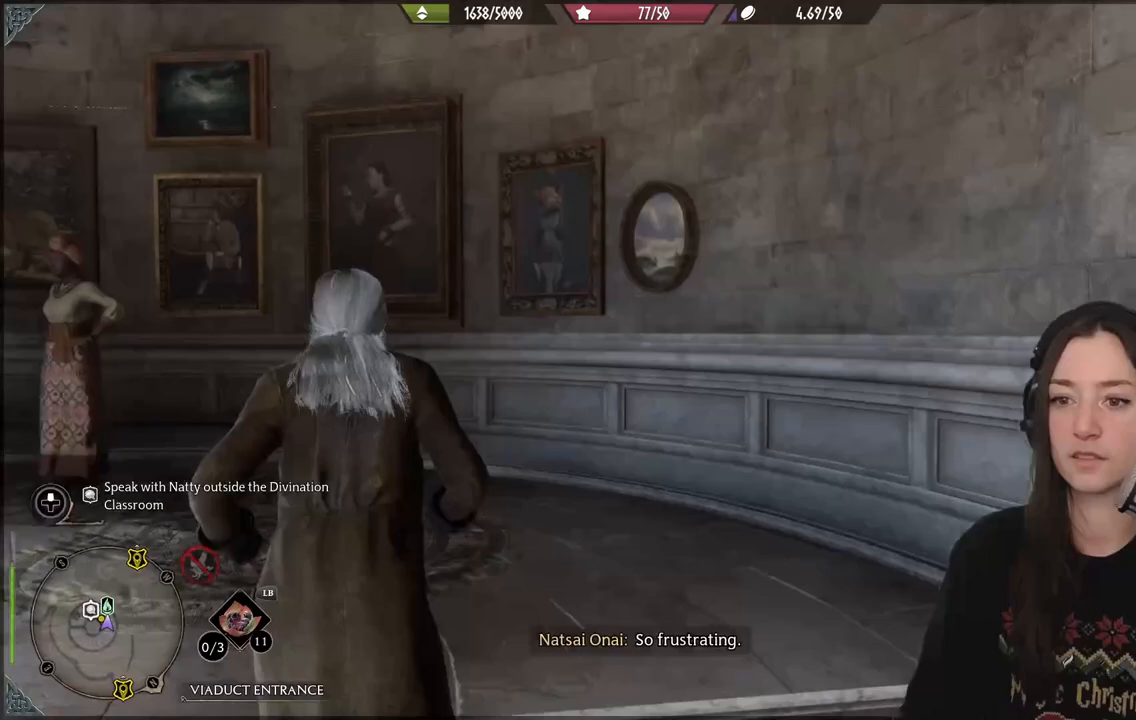
{"buttons": [], "left_stick": "center", "right_stick": "down-left", "events": [[300, "left_stick", "center"]]}
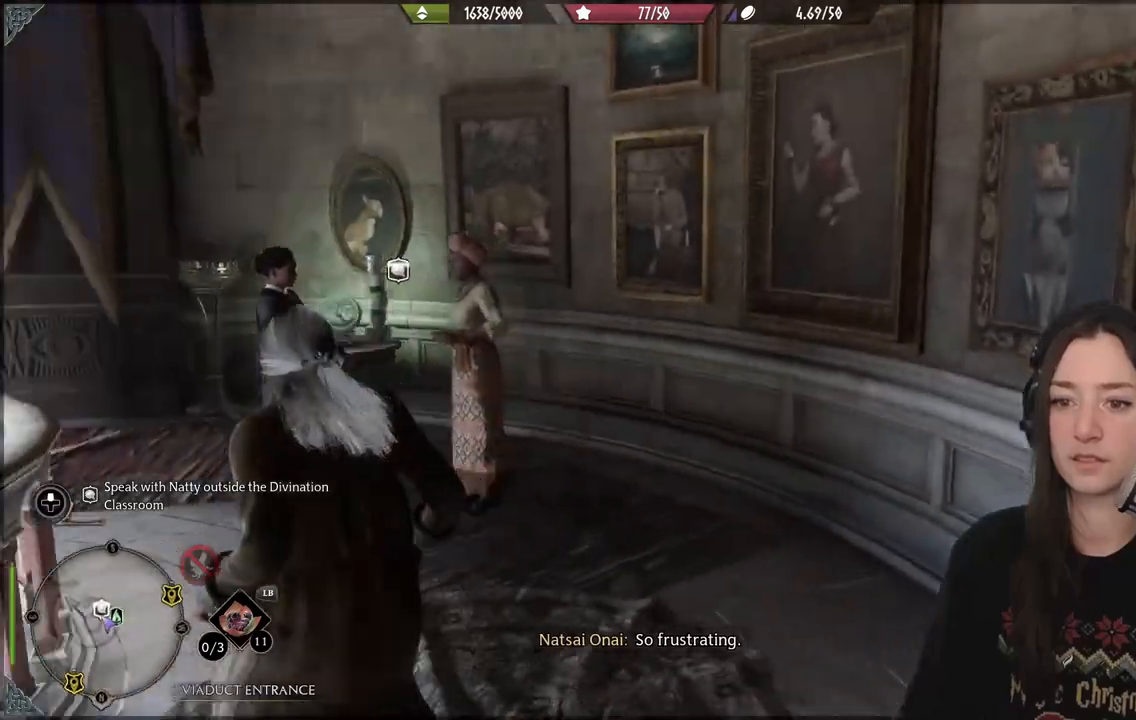
{"buttons": [], "left_stick": "center", "right_stick": "center", "events": [[50, "right_stick", "center"]]}
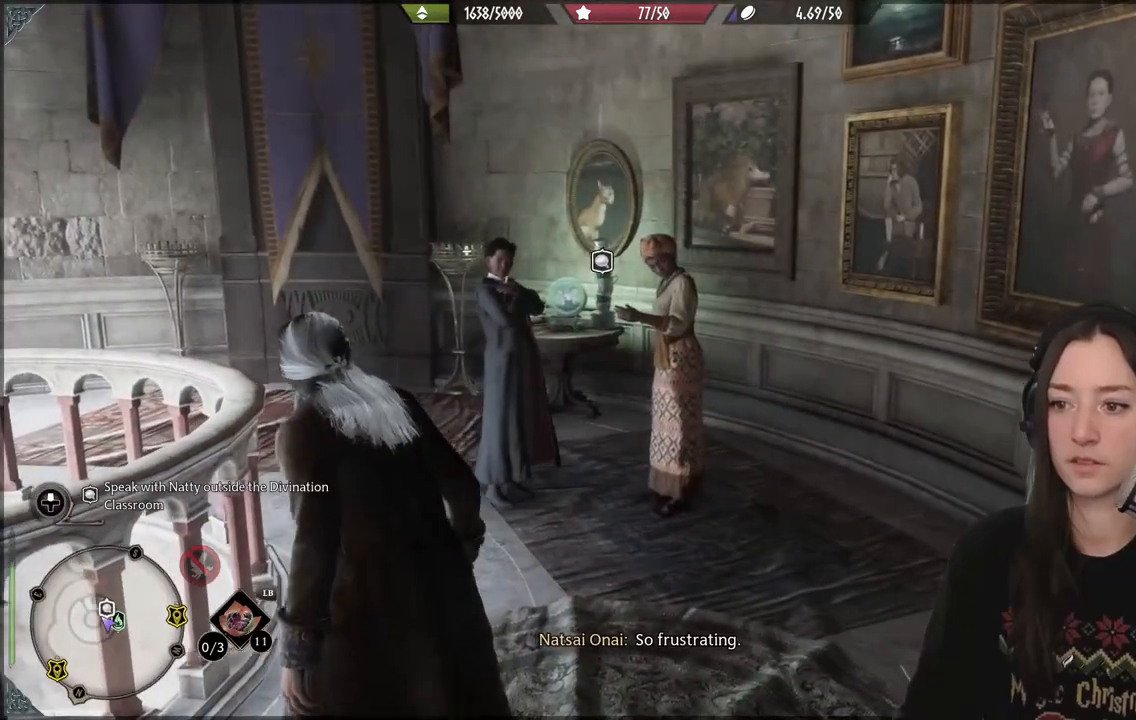
{"buttons": [], "left_stick": "up-right", "right_stick": "center", "events": [[50, "left_stick", "up"], [100, "left_stick", "up-right"], [133, "right_stick", "down-left"], [333, "right_stick", "center"]]}
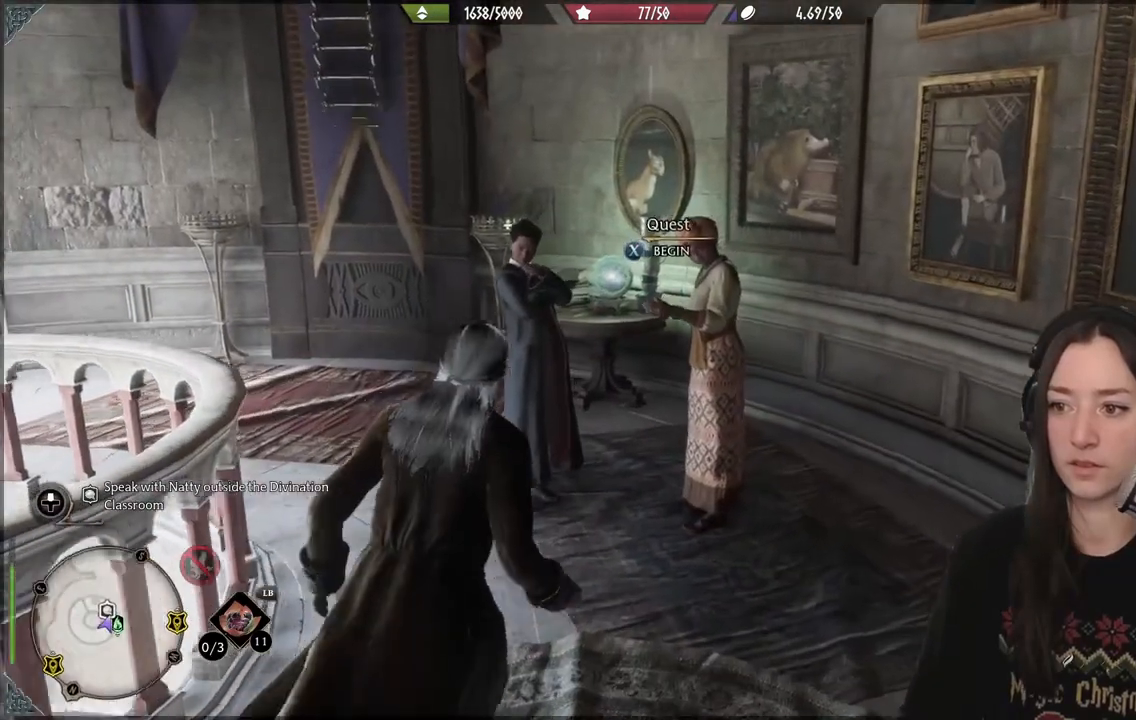
{"buttons": [], "left_stick": "center", "right_stick": "center", "events": [[50, "left_stick", "center"], [83, "right_stick", "left"], [333, "right_stick", "center"], [367, "left_stick", "up"], [483, "left_stick", "center"]]}
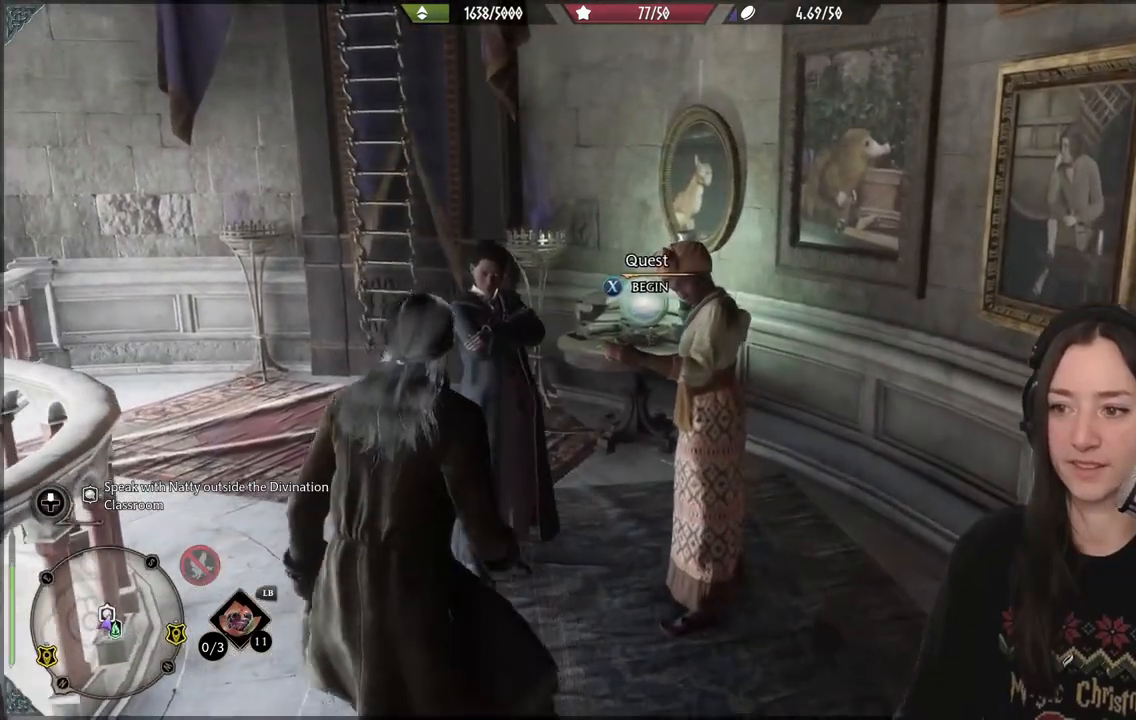
{"buttons": [], "left_stick": "center", "right_stick": "center", "events": [[250, "right_stick", "down-left"], [267, "left_stick", "up-right"], [317, "left_stick", "up"], [433, "right_stick", "center"], [467, "left_stick", "center"]]}
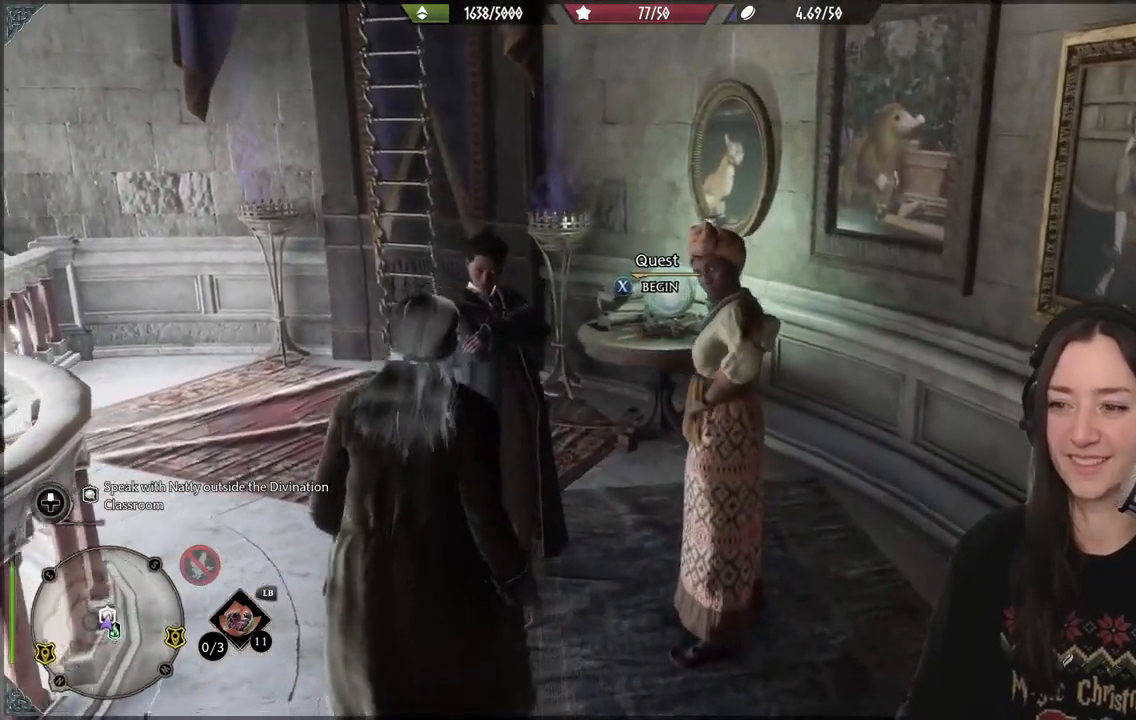
{"buttons": [], "left_stick": "center", "right_stick": "center", "events": []}
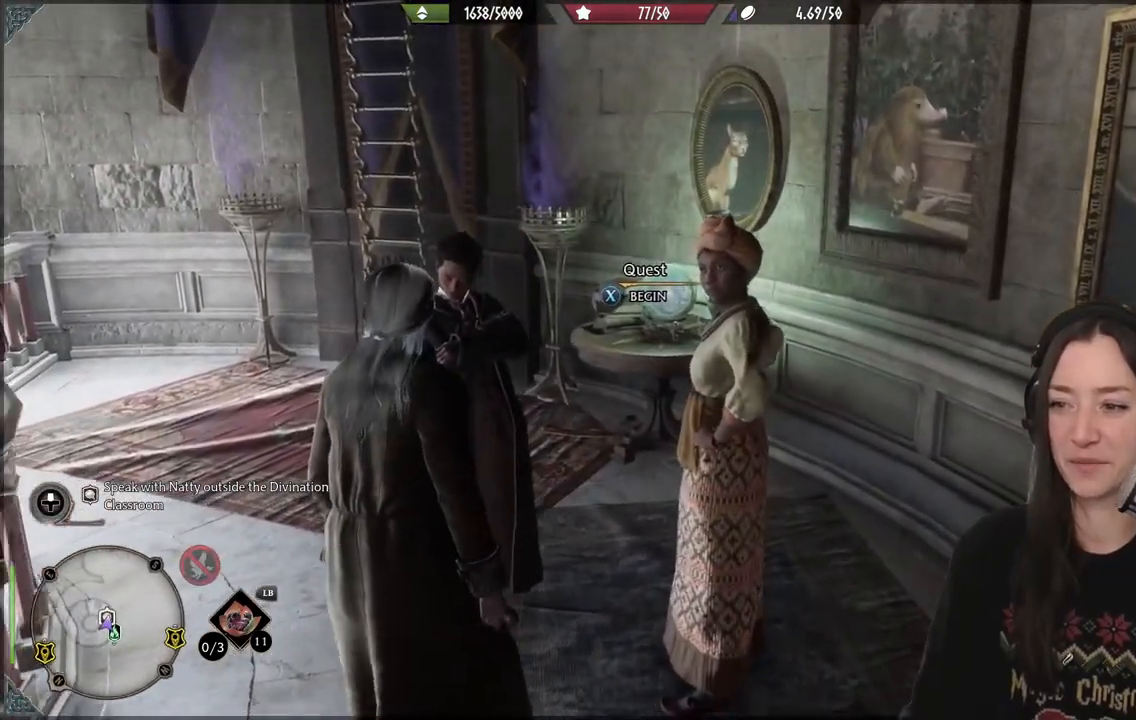
{"buttons": [], "left_stick": "center", "right_stick": "center", "events": []}
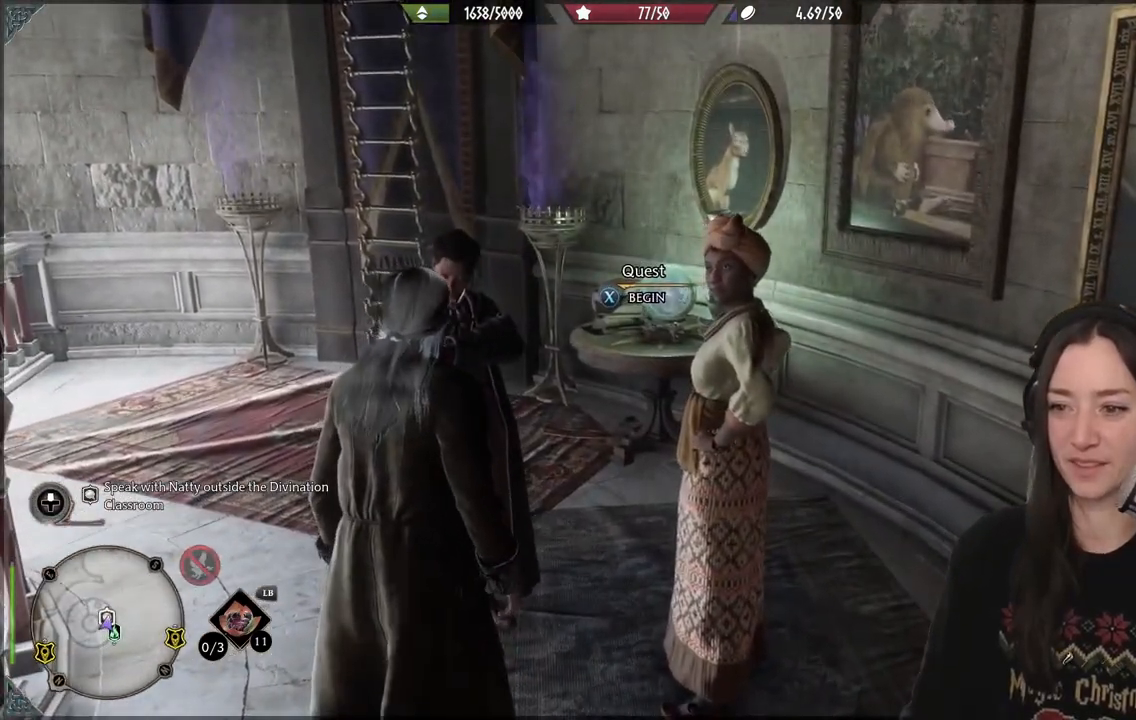
{"buttons": [], "left_stick": "center", "right_stick": "center", "events": [[133, "right_stick", "down-left"], [500, "right_stick", "center"]]}
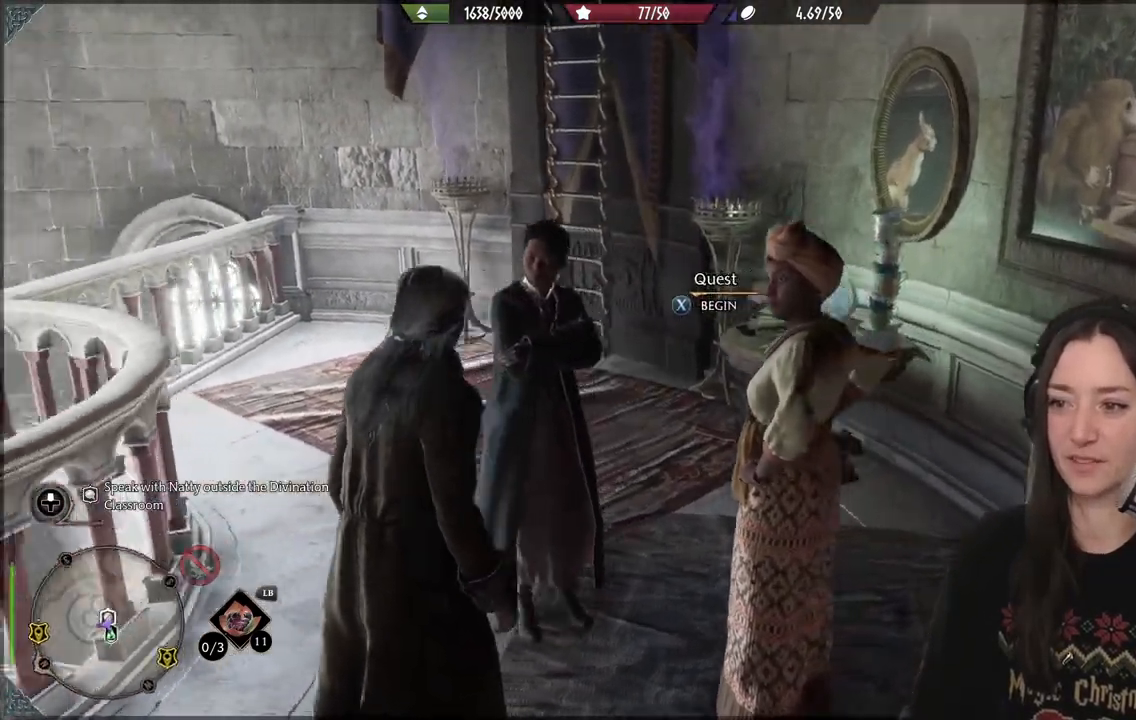
{"buttons": [], "left_stick": "down-left", "right_stick": "right", "events": [[500, "left_stick", "down-left"], [500, "right_stick", "right"]]}
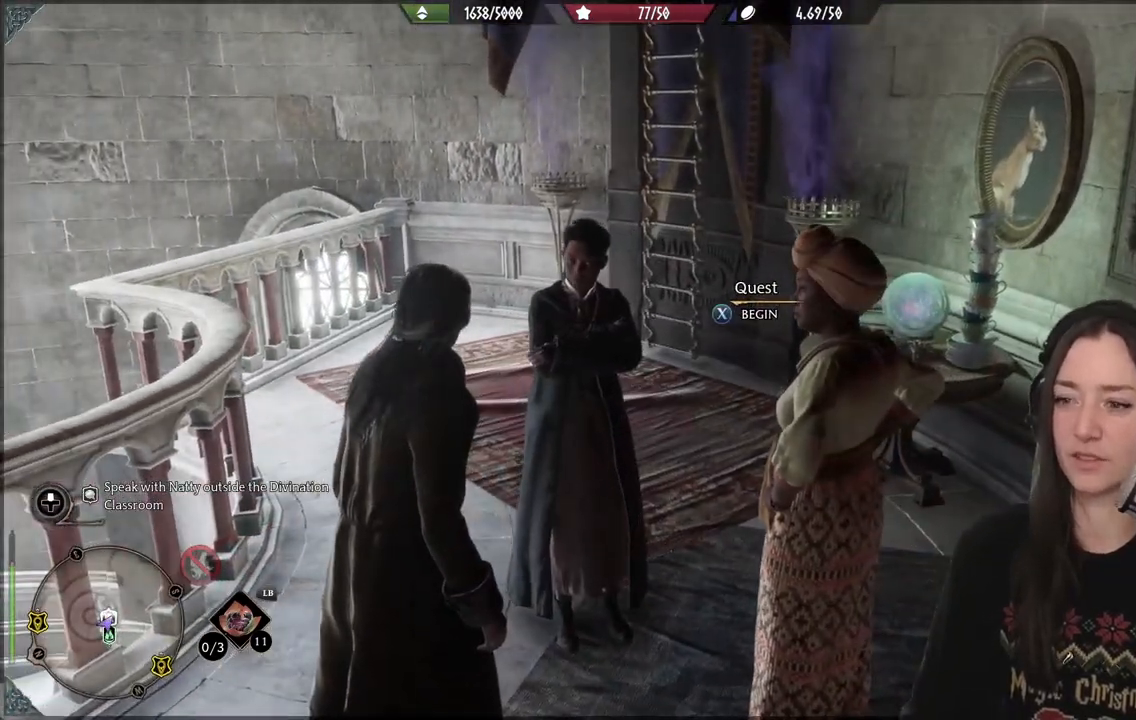
{"buttons": [], "left_stick": "down-left", "right_stick": "center", "events": [[383, "right_stick", "center"]]}
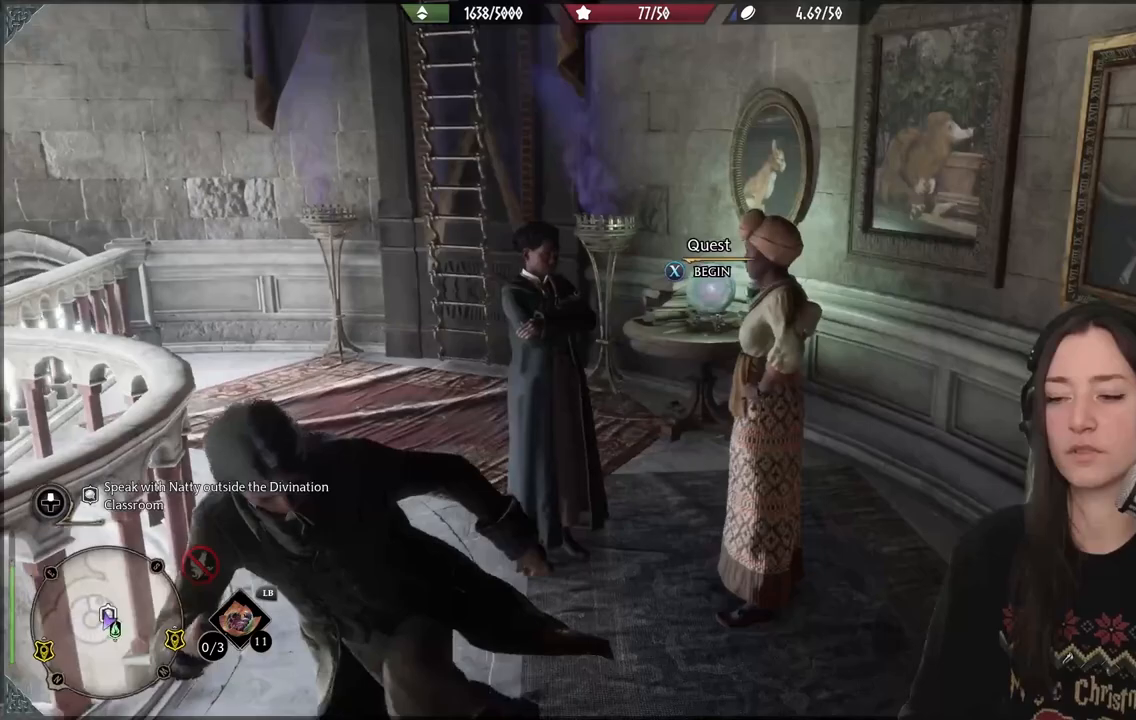
{"buttons": [], "left_stick": "up-right", "right_stick": "center", "events": [[100, "left_stick", "center"], [500, "left_stick", "up-right"]]}
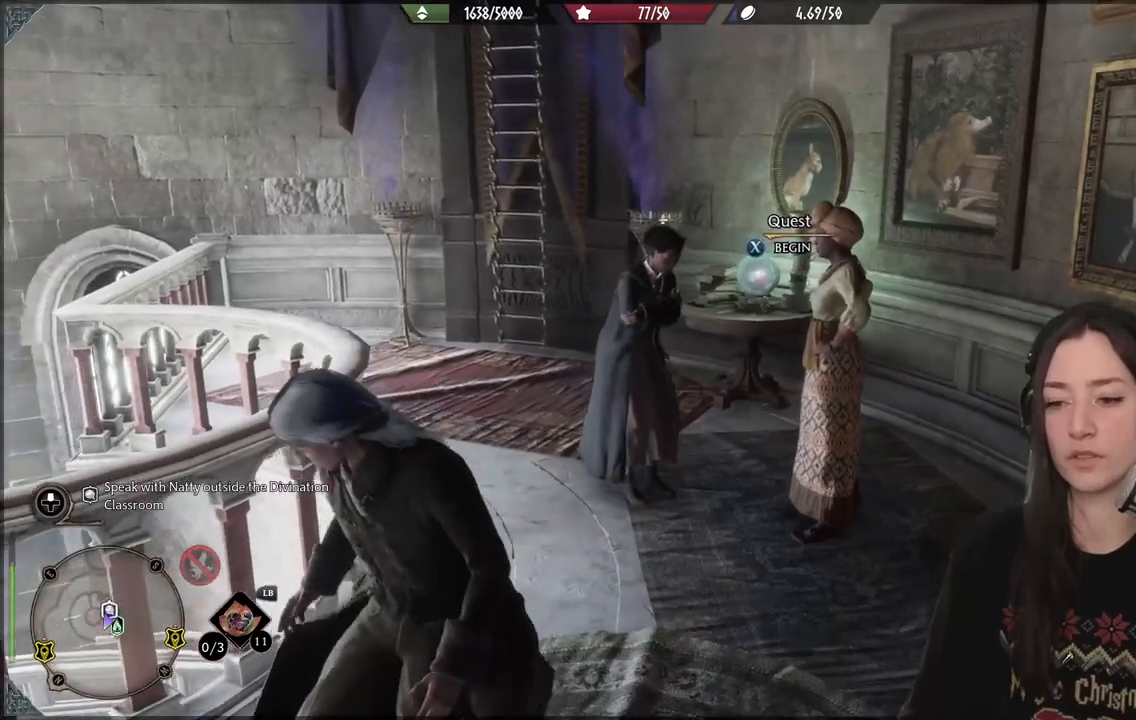
{"buttons": [], "left_stick": "center", "right_stick": "right", "events": [[17, "right_stick", "down"], [183, "right_stick", "center"], [217, "left_stick", "center"], [500, "right_stick", "right"]]}
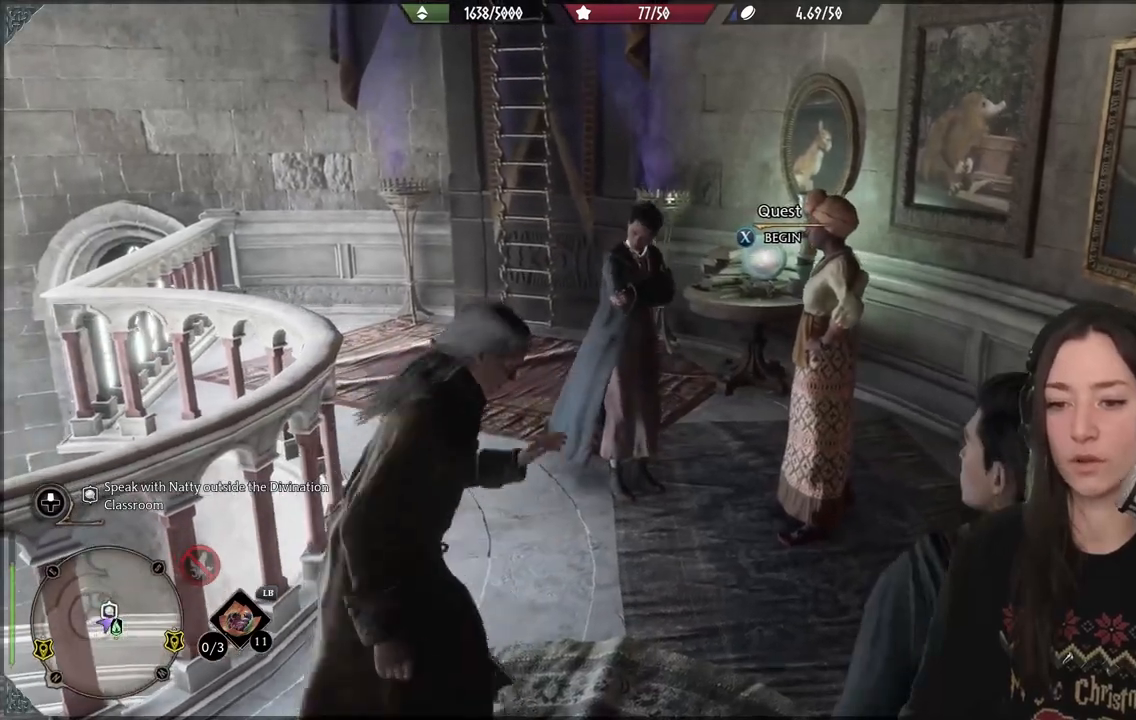
{"buttons": [], "left_stick": "center", "right_stick": "center", "events": [[283, "right_stick", "center"]]}
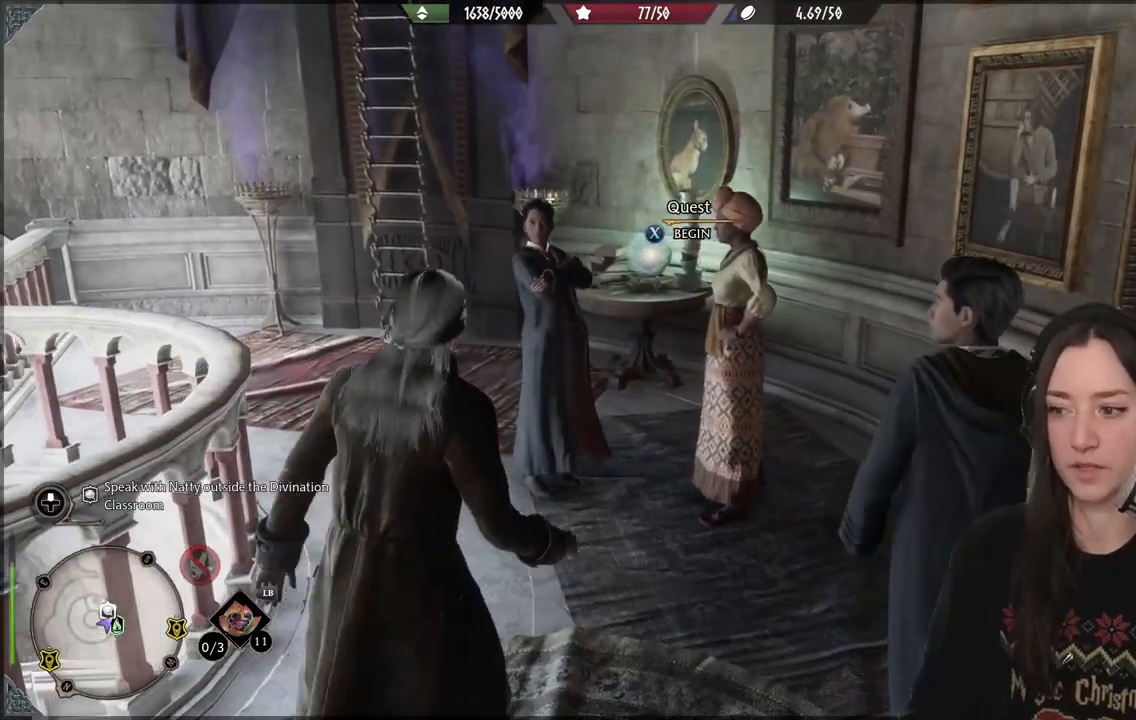
{"buttons": [], "left_stick": "center", "right_stick": "center", "events": [[83, "right_stick", "up-right"], [217, "right_stick", "center"]]}
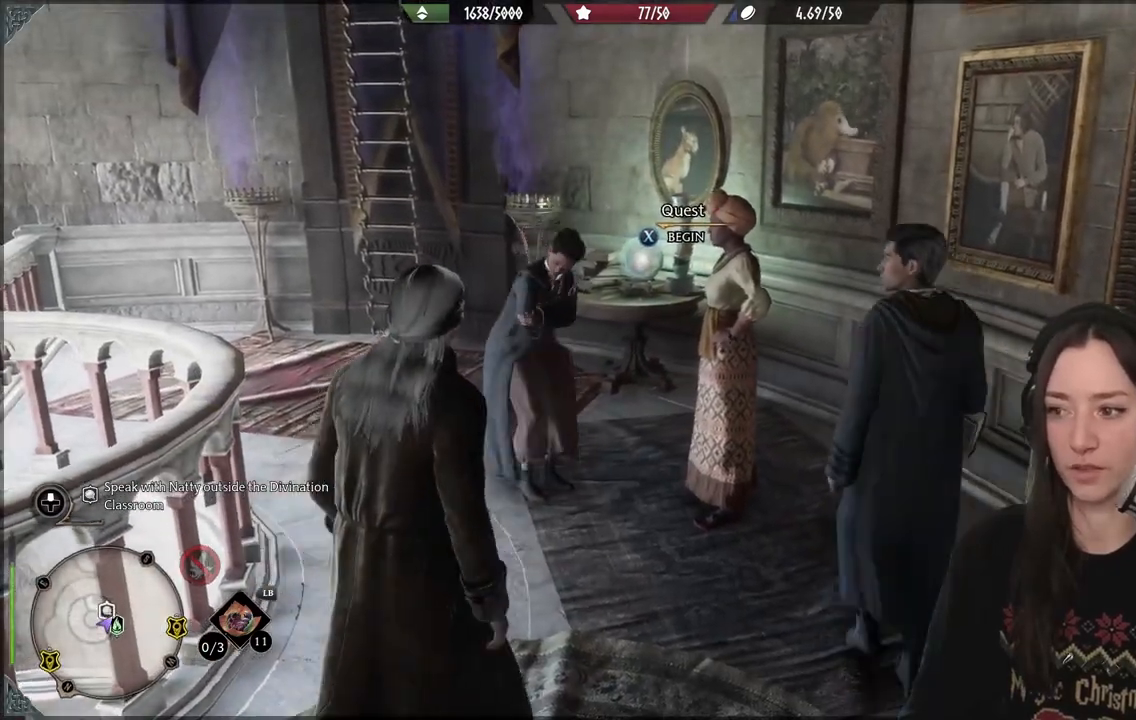
{"buttons": [], "left_stick": "center", "right_stick": "center", "events": []}
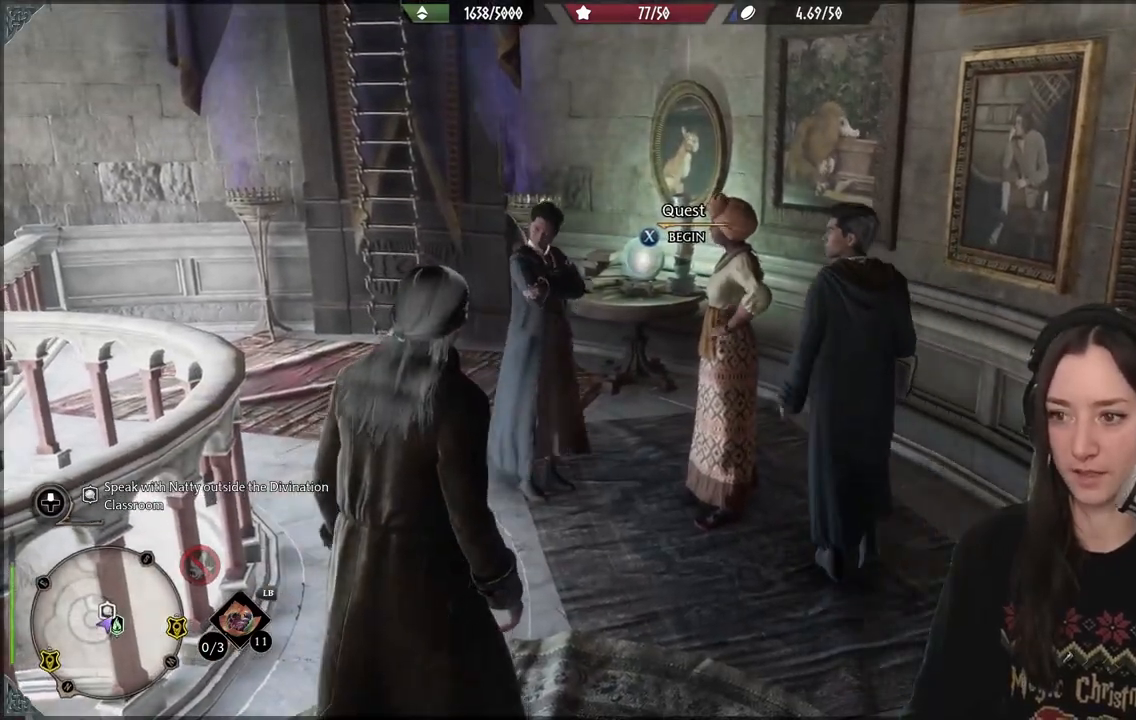
{"buttons": [], "left_stick": "up", "right_stick": "center", "events": [[150, "left_stick", "up"]]}
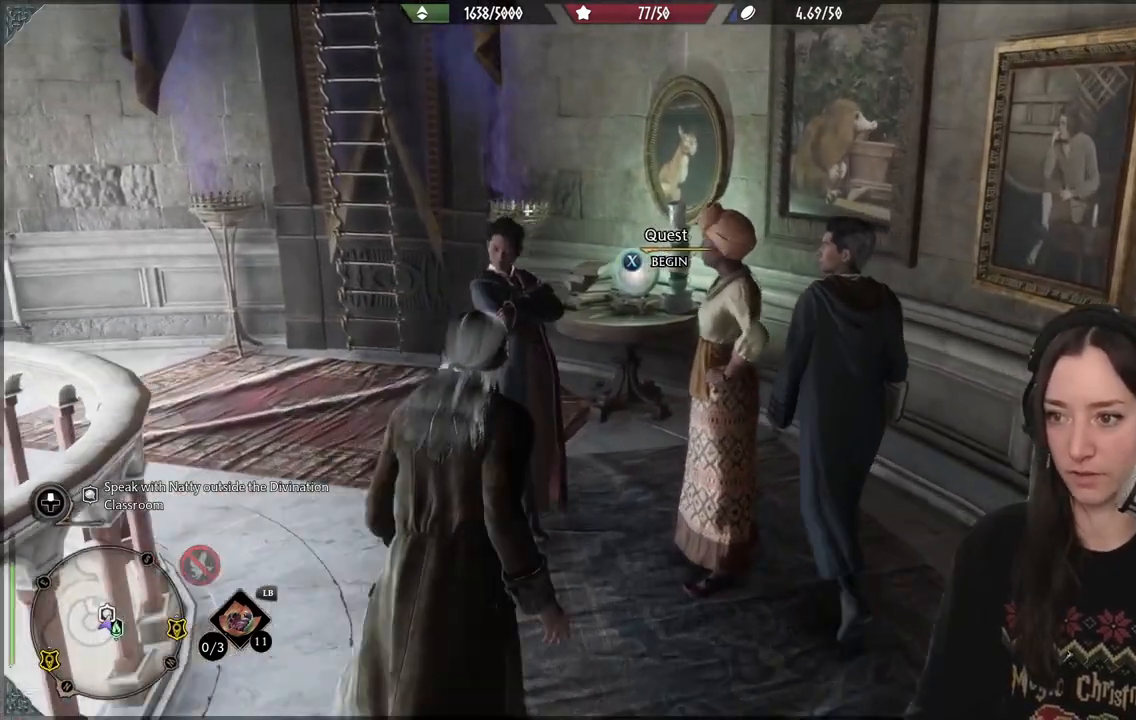
{"buttons": [], "left_stick": "center", "right_stick": "center", "events": [[33, "left_stick", "center"], [133, "X", "down"], [233, "X", "up"]]}